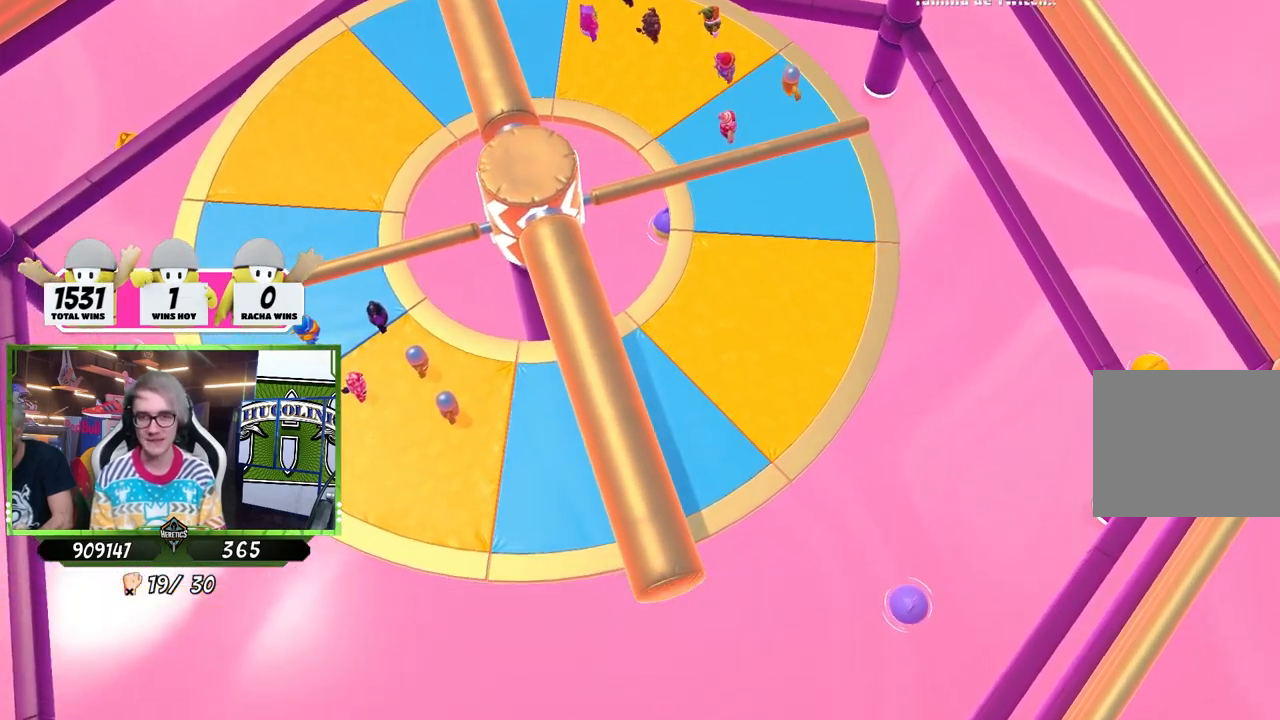
Gameplay with a controller (PlayStation layout); each line is a JSON object with the inputs held at the frame after it. "events" lists button and stick changes between this image and that frame as [ms after this image, input, new state], when the widget could be followed in between.
{"buttons": [], "left_stick": "center", "right_stick": "center", "events": []}
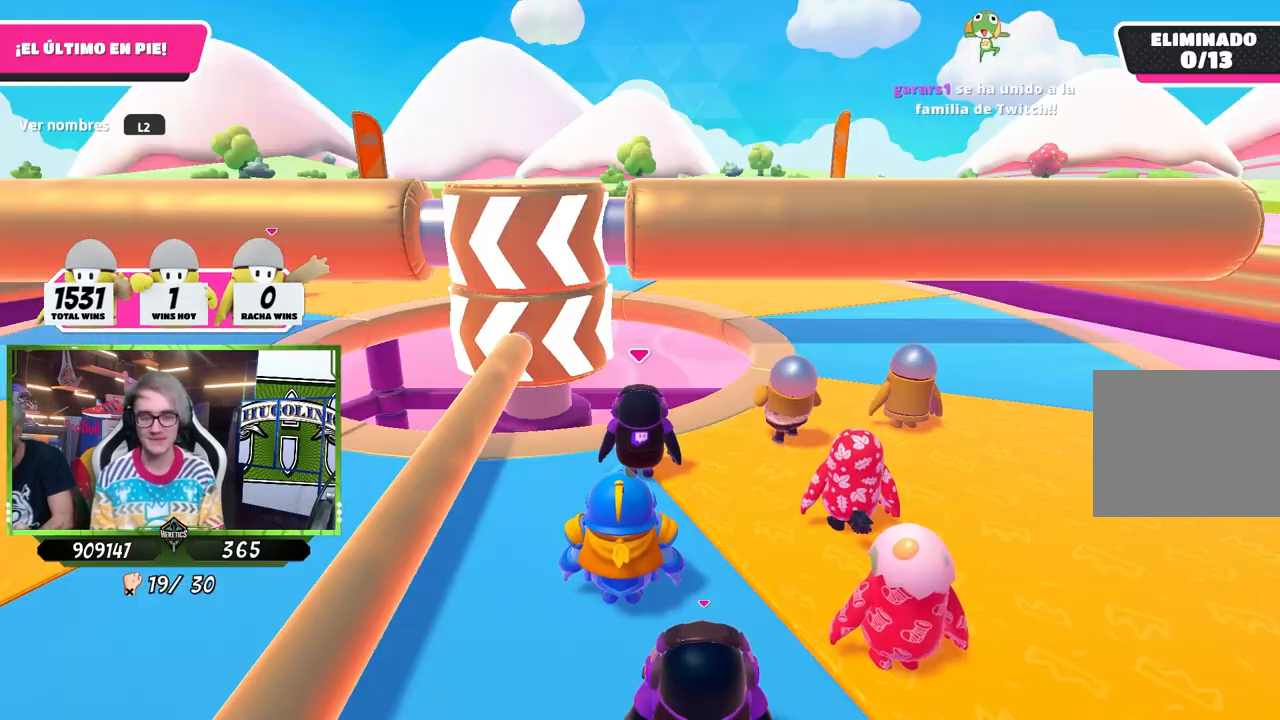
{"buttons": [], "left_stick": "right", "right_stick": "down-left", "events": [[200, "right_stick", "down-right"], [367, "right_stick", "center"], [400, "left_stick", "right"], [467, "right_stick", "down-left"]]}
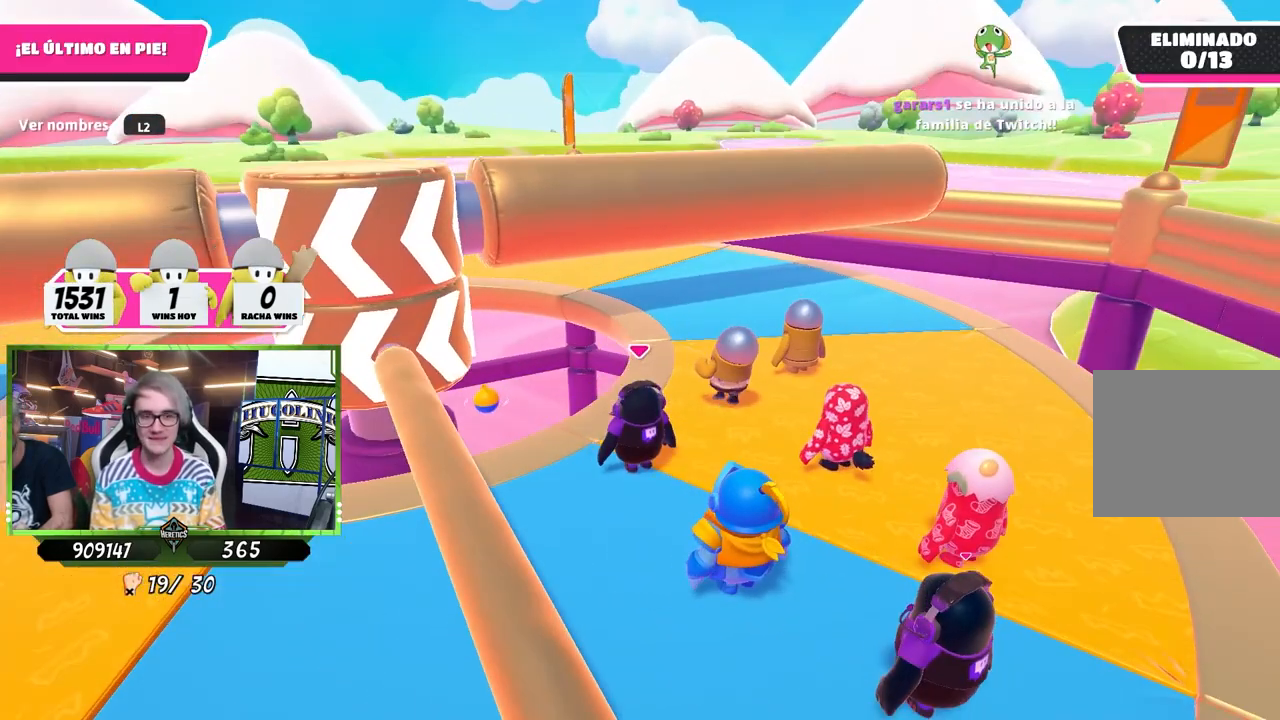
{"buttons": [], "left_stick": "center", "right_stick": "left", "events": [[183, "right_stick", "center"], [250, "left_stick", "center"], [350, "right_stick", "left"]]}
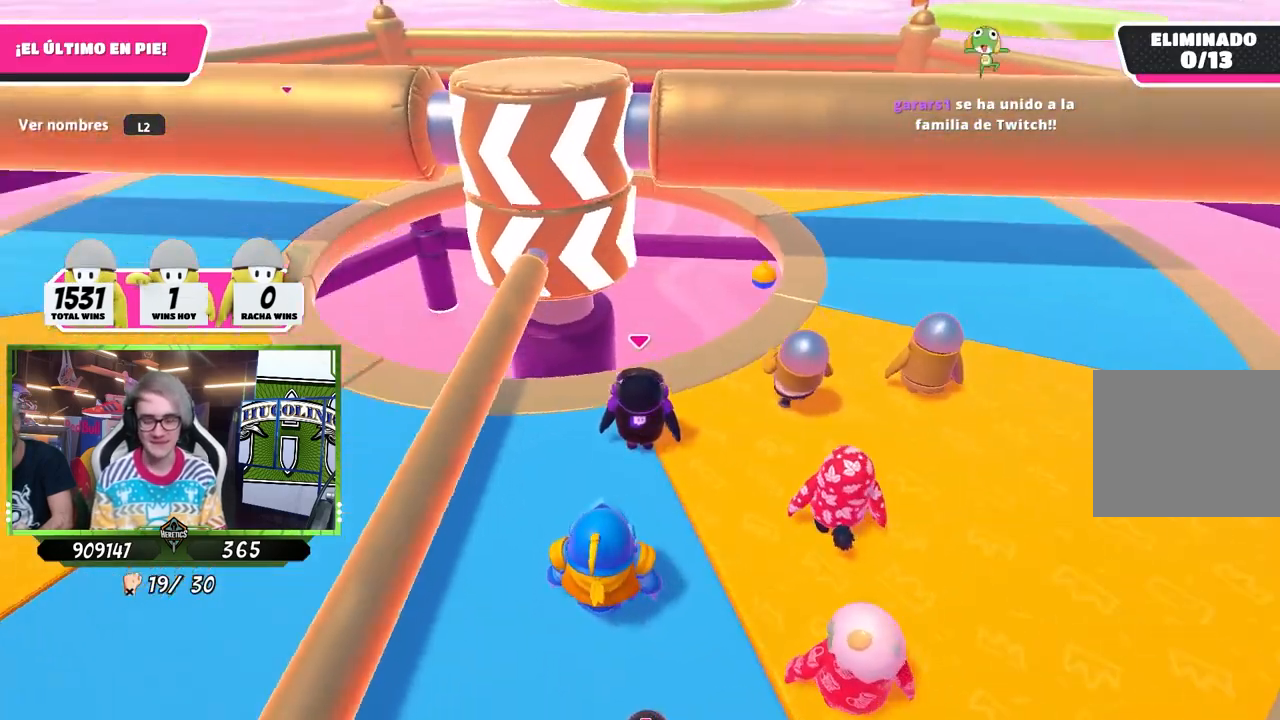
{"buttons": [], "left_stick": "center", "right_stick": "center", "events": [[17, "right_stick", "center"]]}
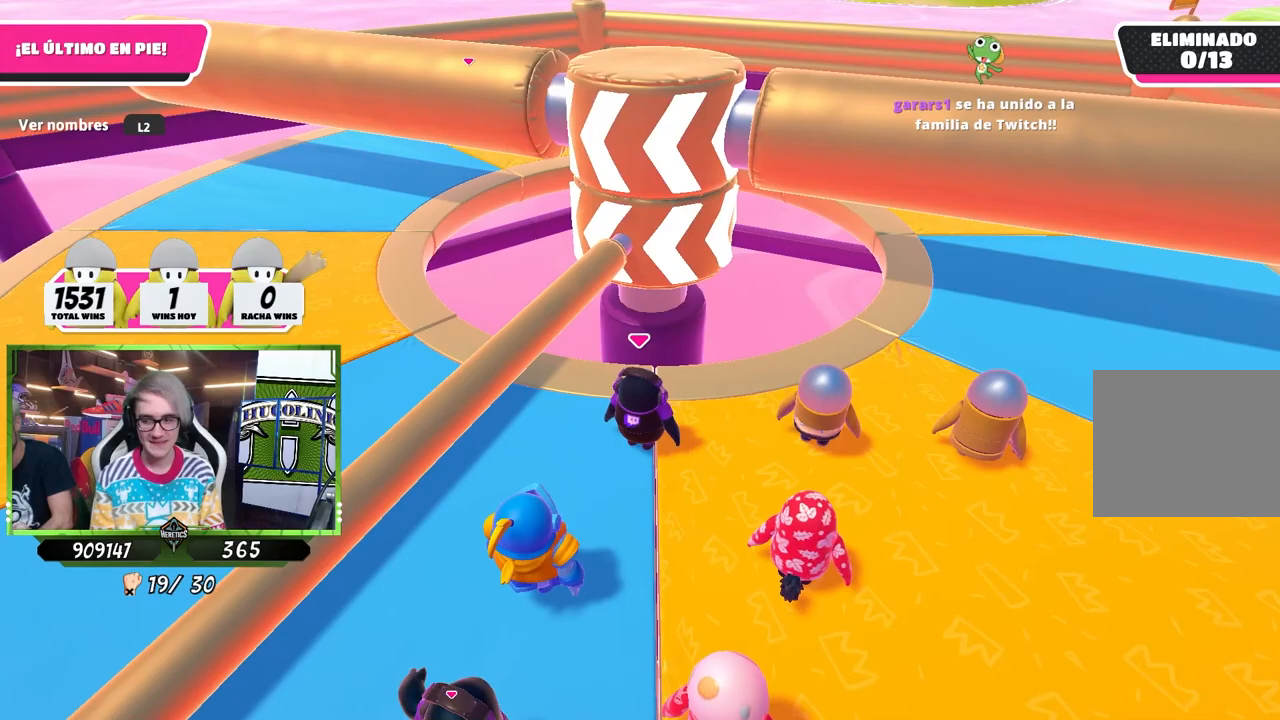
{"buttons": [], "left_stick": "center", "right_stick": "up-left", "events": [[83, "right_stick", "down"], [283, "right_stick", "center"], [483, "right_stick", "up-left"]]}
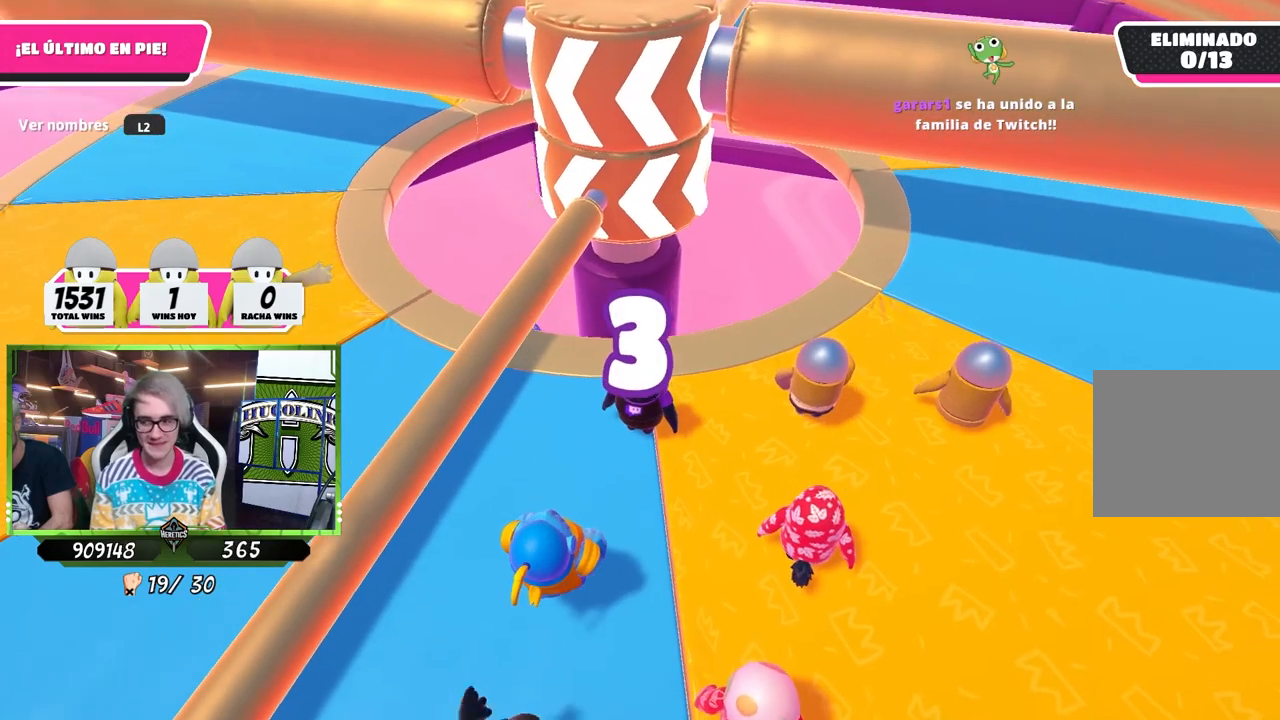
{"buttons": [], "left_stick": "center", "right_stick": "center", "events": [[83, "right_stick", "center"], [217, "right_stick", "up-right"], [350, "right_stick", "center"]]}
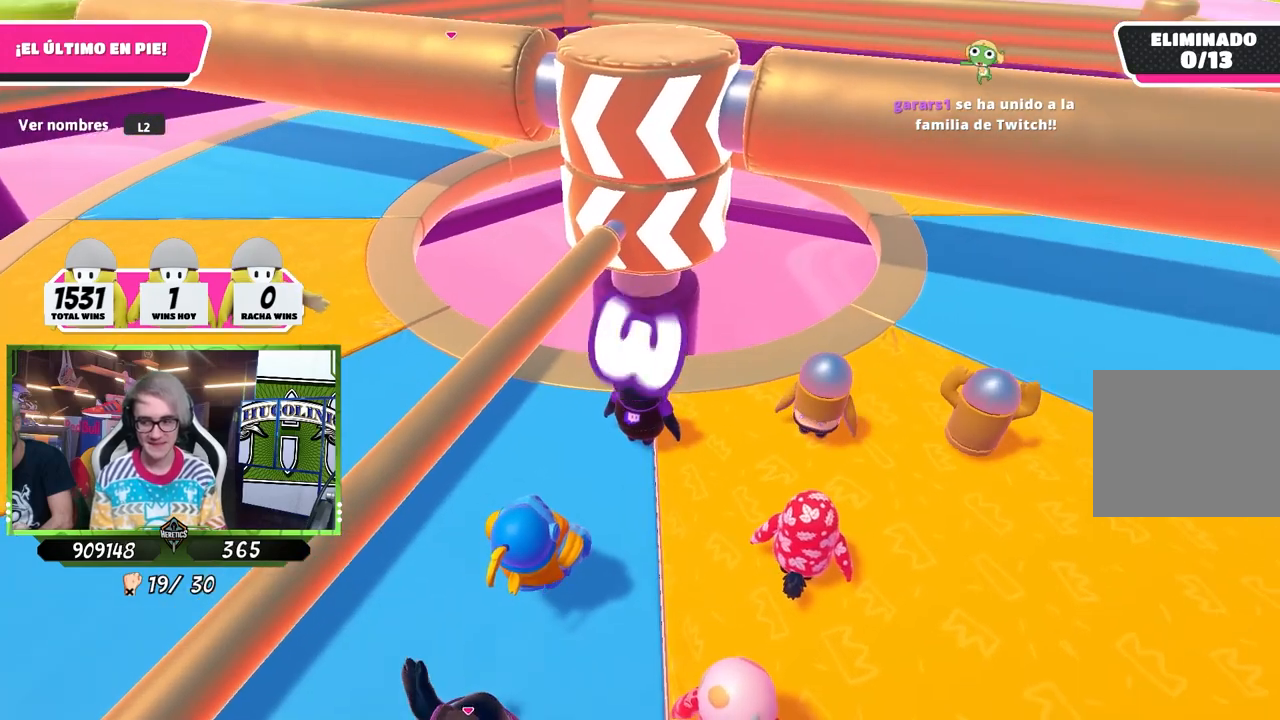
{"buttons": [], "left_stick": "down-right", "right_stick": "center", "events": [[433, "left_stick", "down-right"]]}
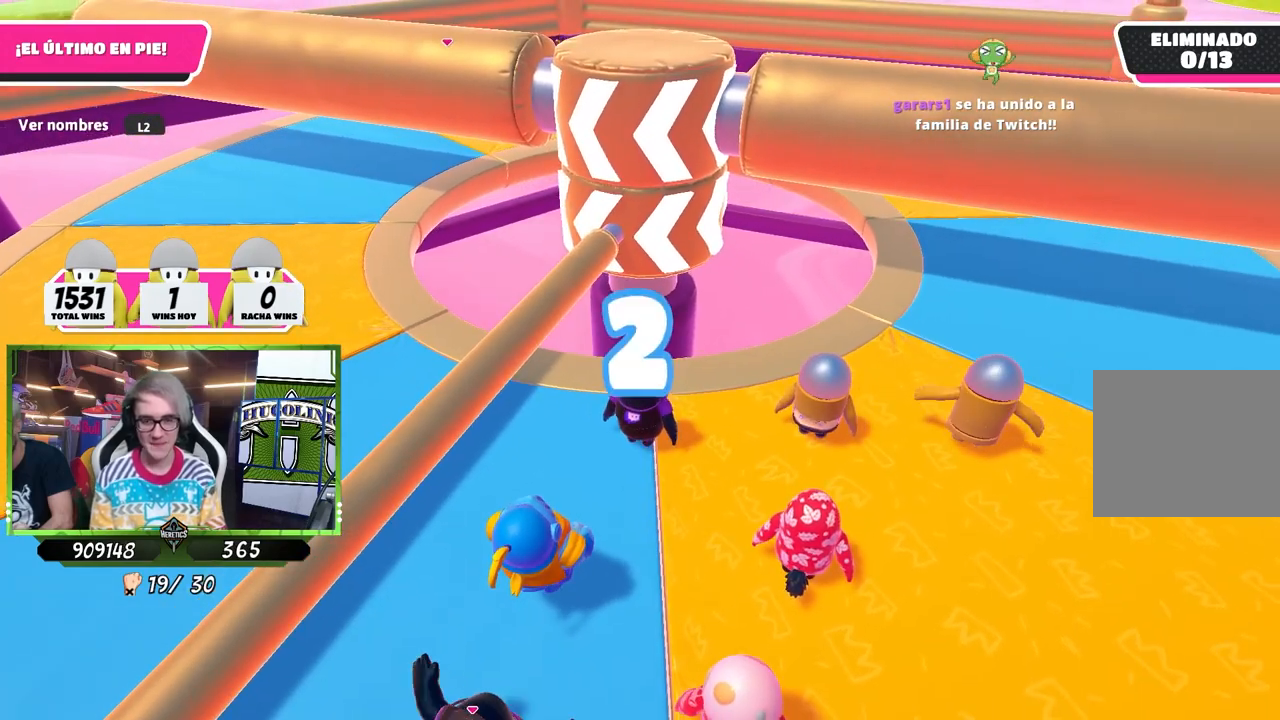
{"buttons": [], "left_stick": "down-left", "right_stick": "up", "events": [[50, "right_stick", "left"], [150, "right_stick", "center"], [183, "left_stick", "left"], [317, "left_stick", "center"], [483, "left_stick", "down-left"], [483, "right_stick", "up"]]}
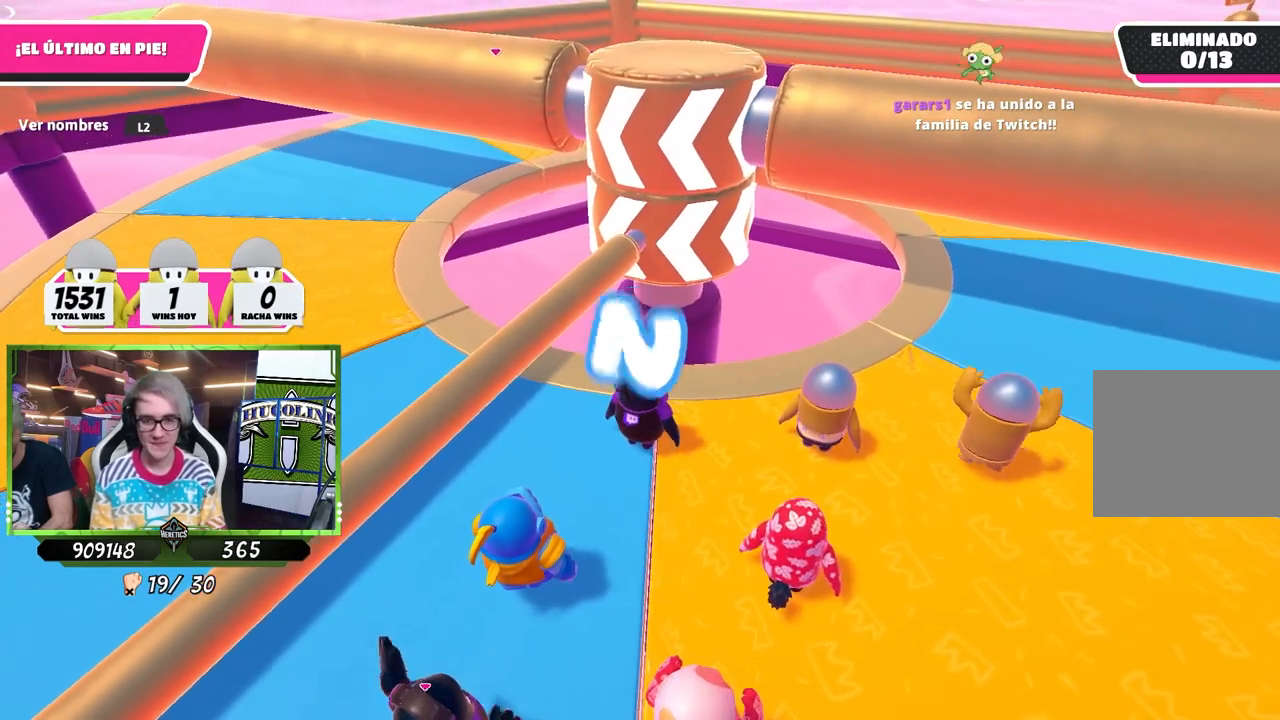
{"buttons": [], "left_stick": "down-right", "right_stick": "center", "events": [[83, "right_stick", "center"], [250, "left_stick", "down-right"], [317, "right_stick", "right"], [417, "right_stick", "center"]]}
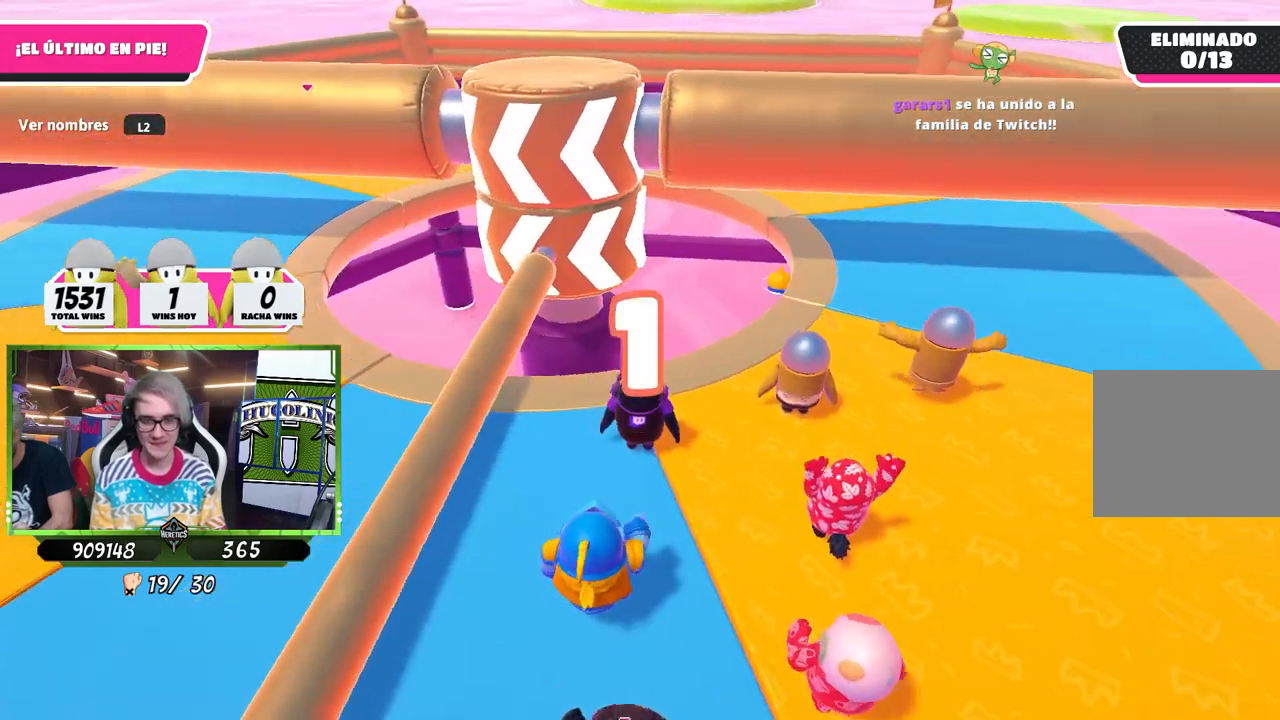
{"buttons": [], "left_stick": "right", "right_stick": "center", "events": [[83, "left_stick", "right"], [200, "left_stick", "down-right"], [383, "left_stick", "right"]]}
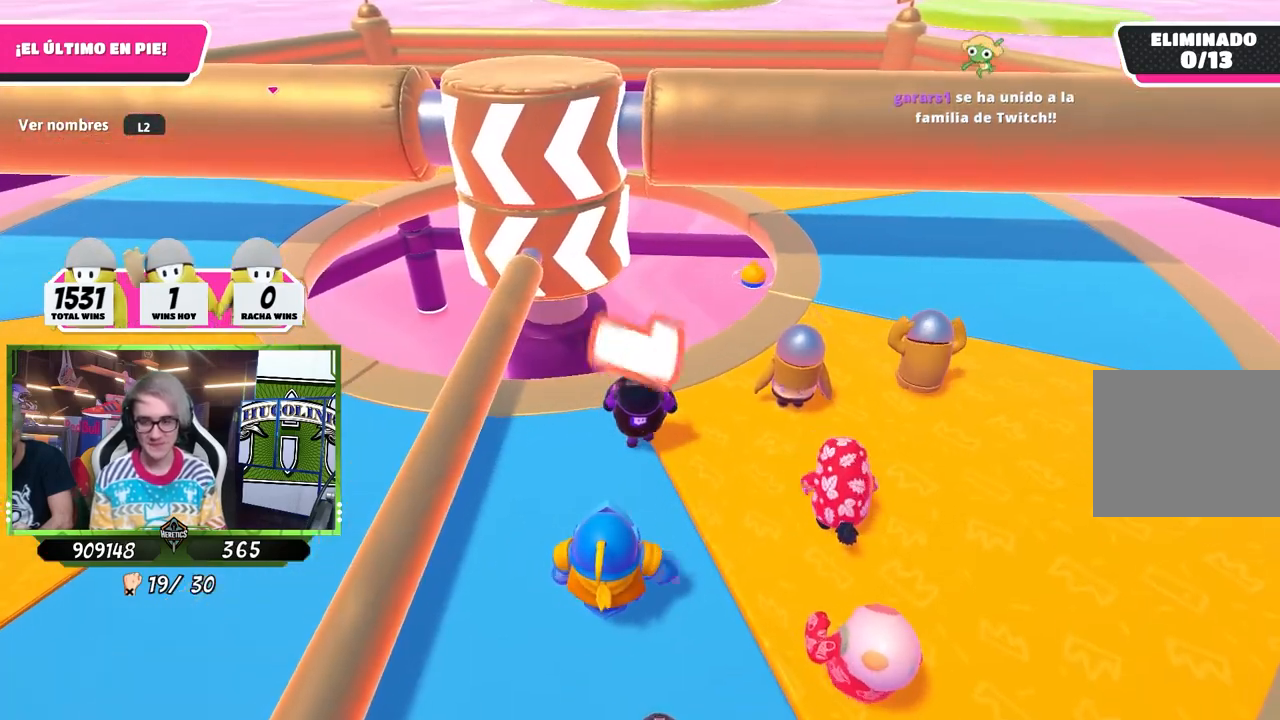
{"buttons": [], "left_stick": "right", "right_stick": "down-left", "events": [[417, "right_stick", "down-left"]]}
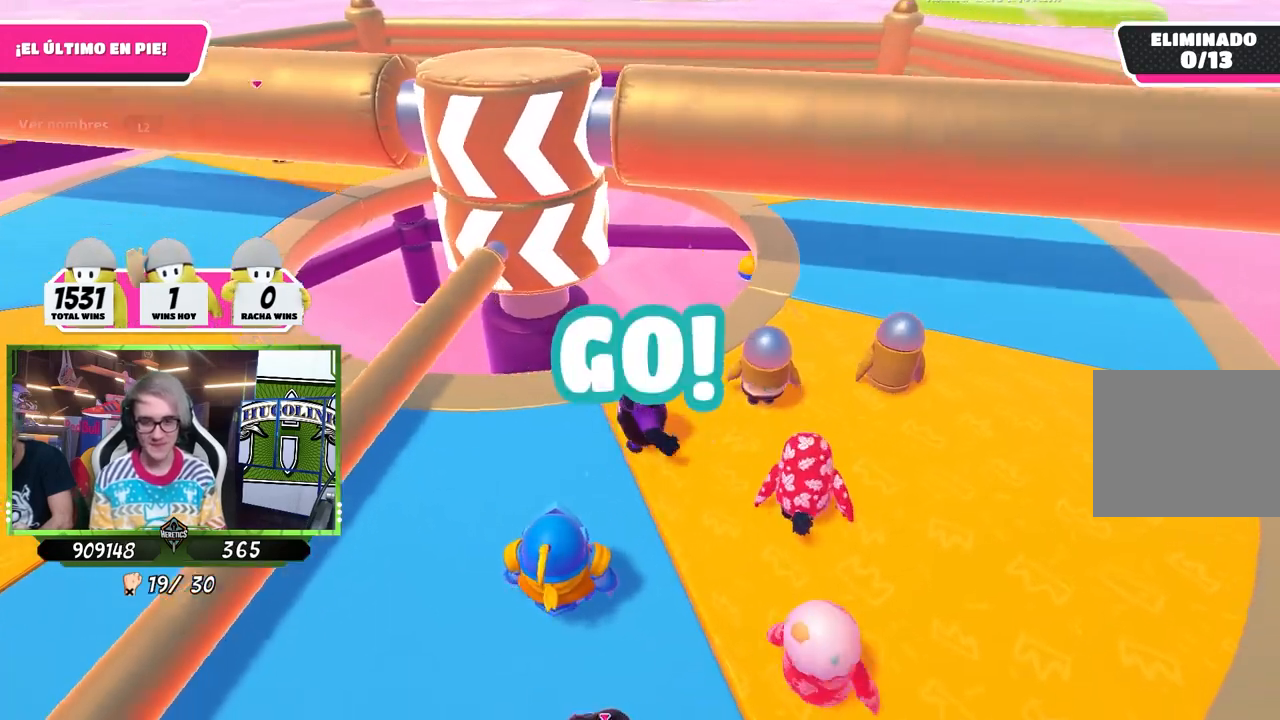
{"buttons": [], "left_stick": "right", "right_stick": "left", "events": [[150, "right_stick", "center"], [450, "right_stick", "left"]]}
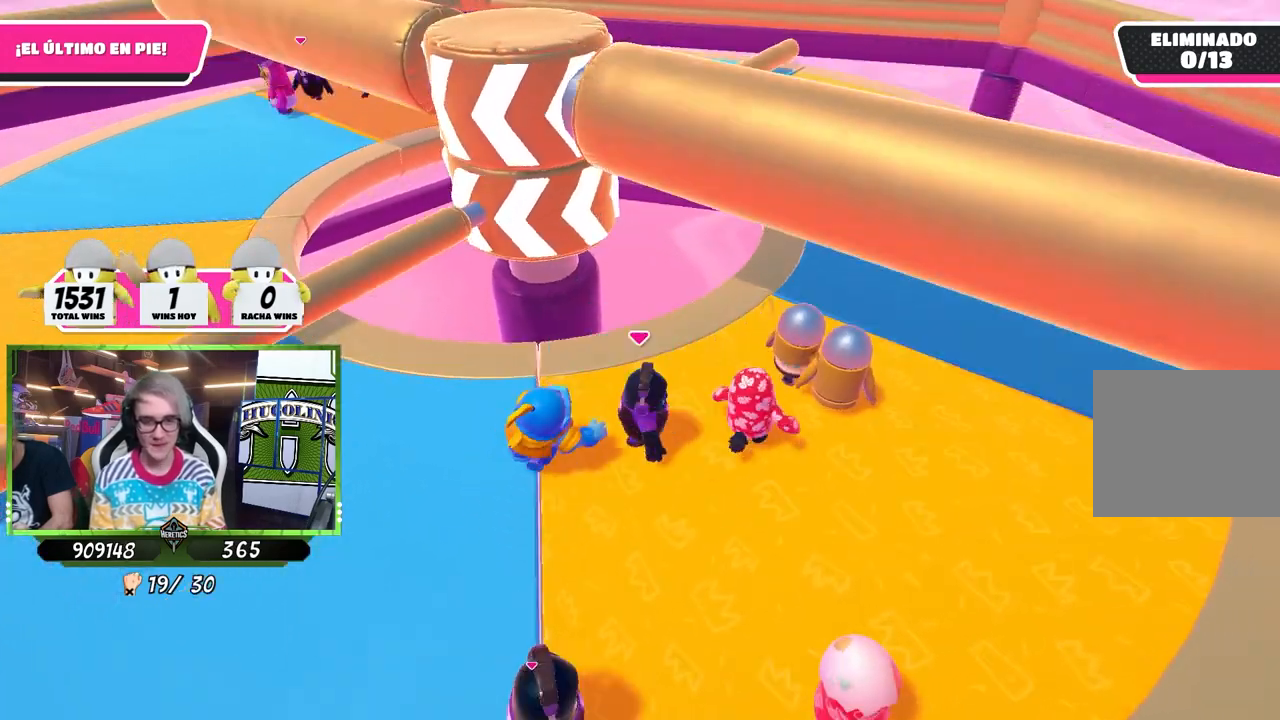
{"buttons": [], "left_stick": "down-right", "right_stick": "center", "events": [[83, "right_stick", "center"], [217, "left_stick", "down-right"]]}
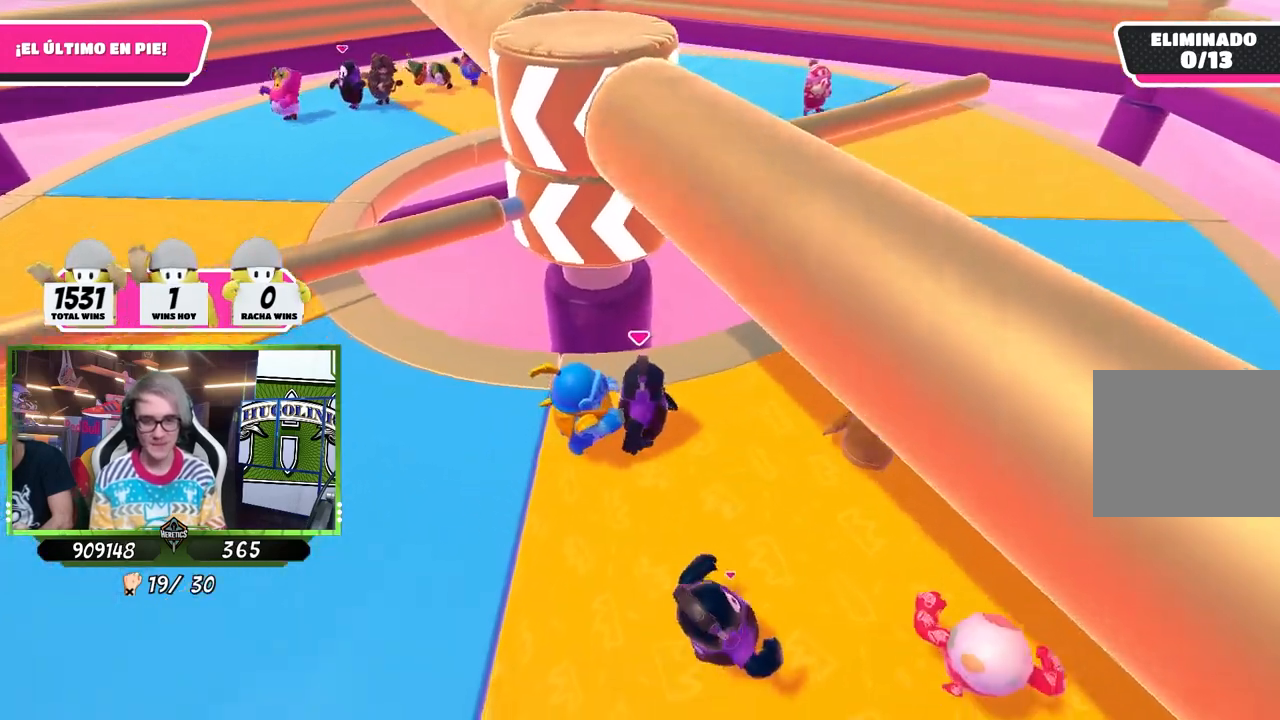
{"buttons": [], "left_stick": "down-right", "right_stick": "center", "events": [[300, "L2", "down"], [450, "L2", "up"]]}
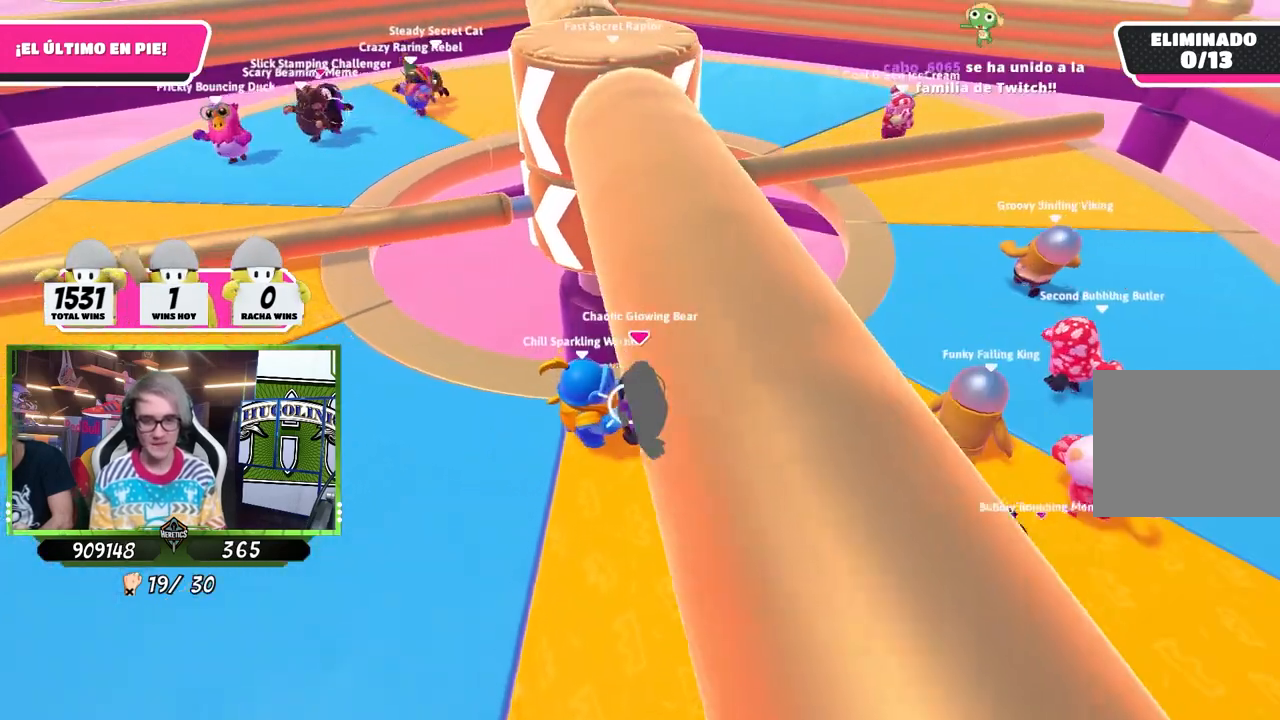
{"buttons": [], "left_stick": "down-right", "right_stick": "left", "events": [[483, "right_stick", "left"]]}
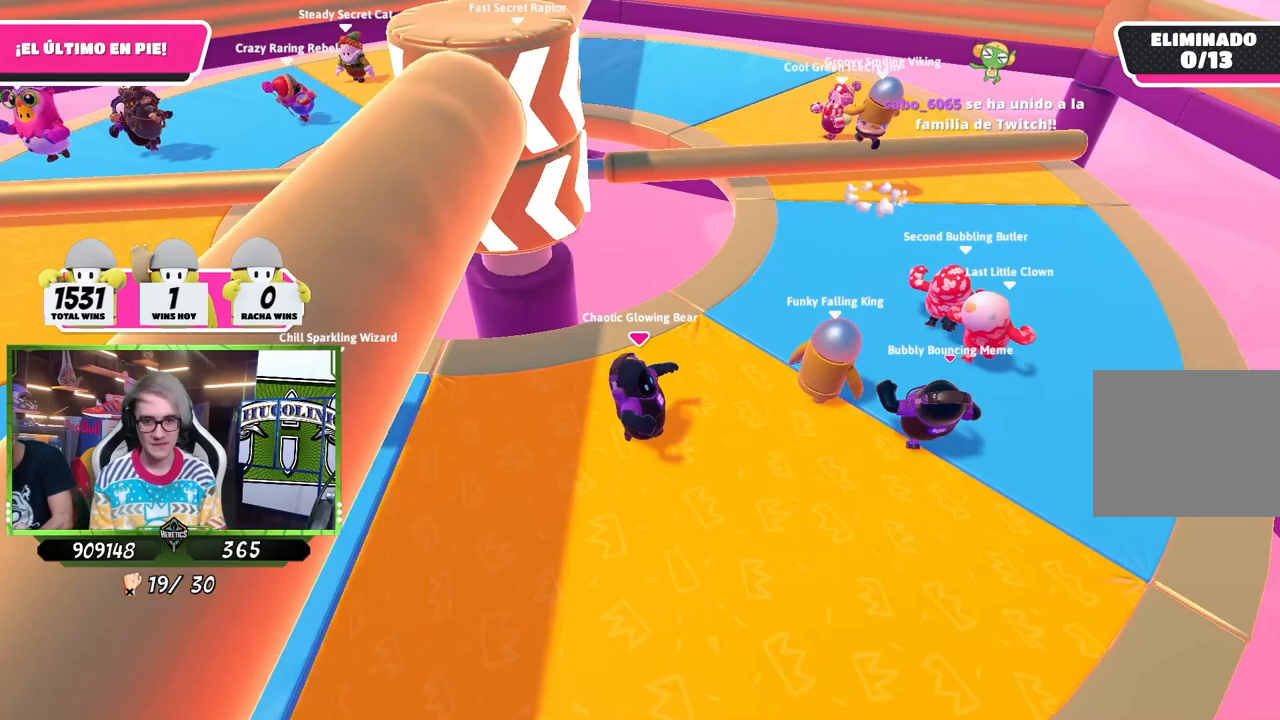
{"buttons": [], "left_stick": "right", "right_stick": "center", "events": [[50, "right_stick", "center"], [283, "left_stick", "right"]]}
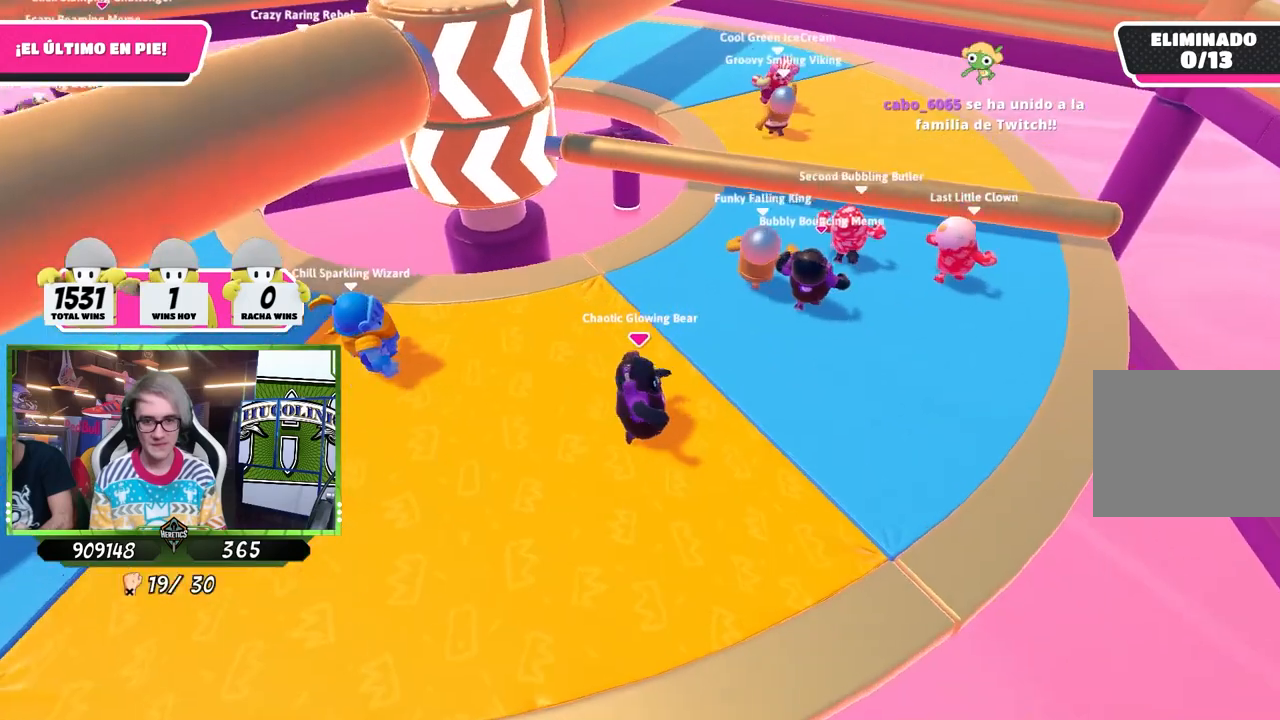
{"buttons": [], "left_stick": "up-right", "right_stick": "center", "events": [[133, "left_stick", "up-right"], [150, "right_stick", "left"], [250, "right_stick", "center"]]}
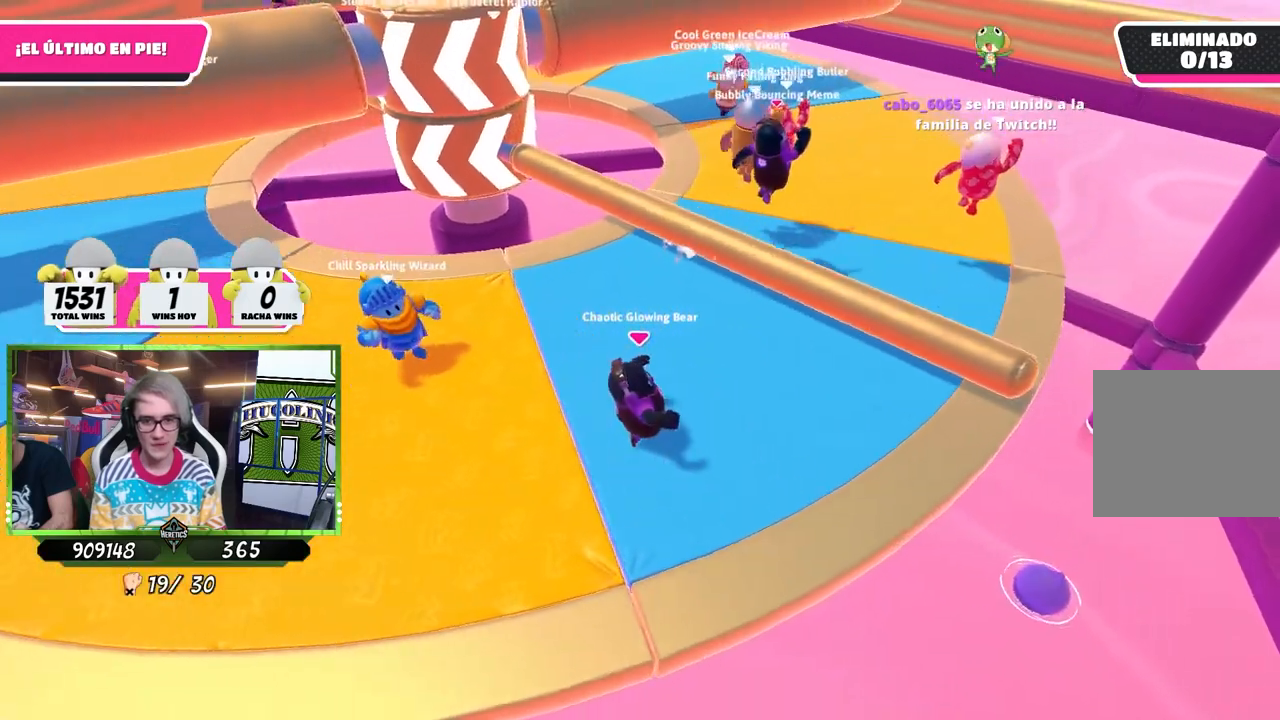
{"buttons": [], "left_stick": "up-right", "right_stick": "left", "events": [[117, "CROSS", "down"], [267, "CROSS", "up"], [483, "right_stick", "left"]]}
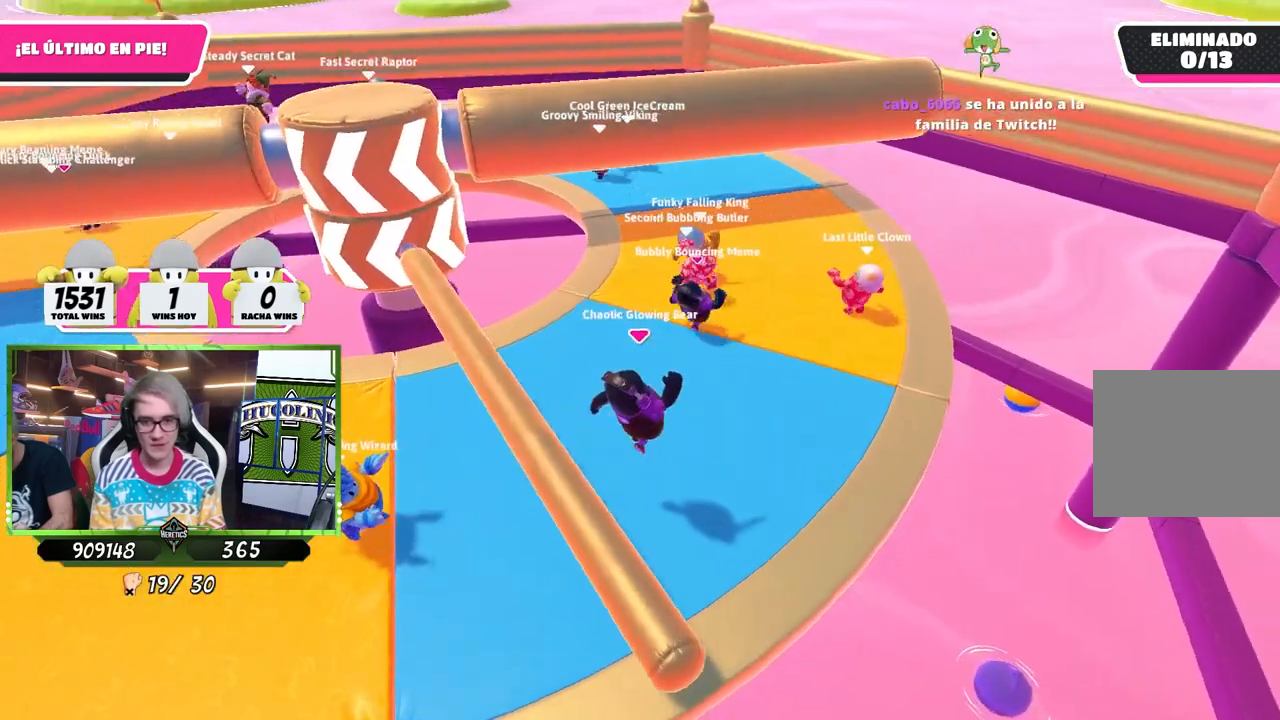
{"buttons": [], "left_stick": "down-left", "right_stick": "center", "events": [[33, "right_stick", "center"], [117, "right_stick", "left"], [250, "right_stick", "center"], [350, "left_stick", "up-left"], [483, "left_stick", "down-left"]]}
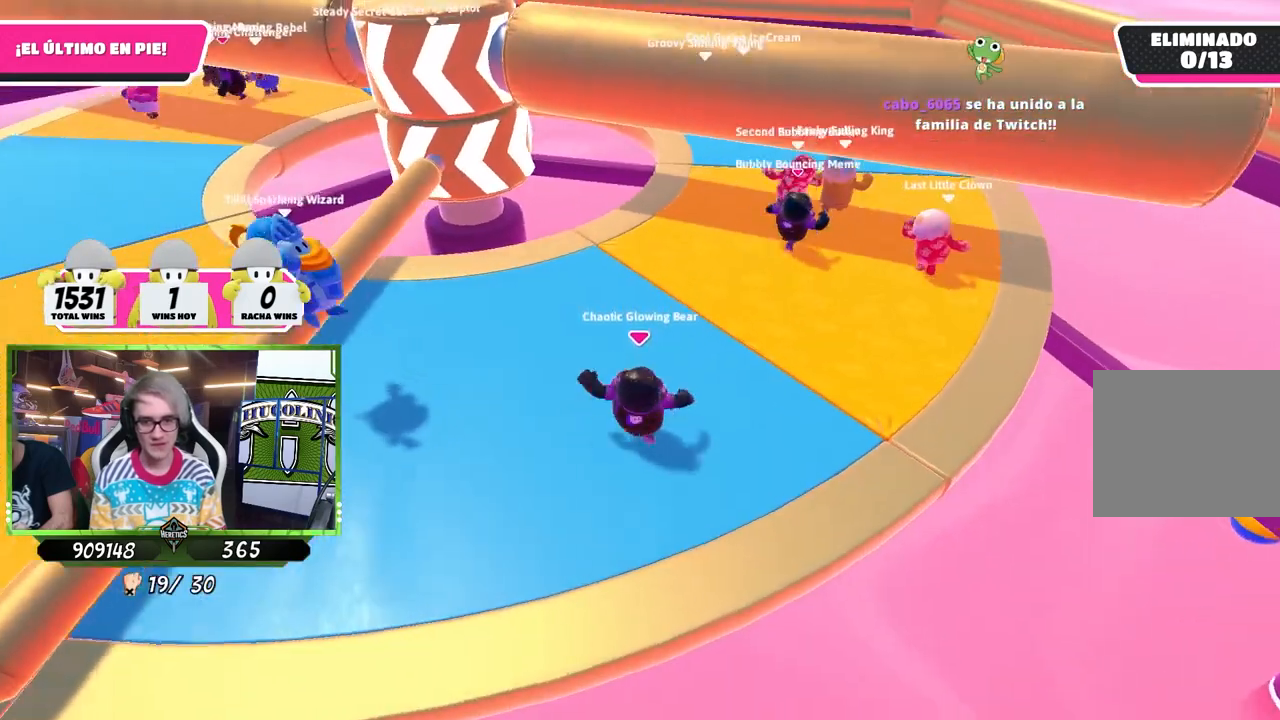
{"buttons": [], "left_stick": "up-left", "right_stick": "center", "events": [[283, "left_stick", "left"], [483, "left_stick", "up-left"]]}
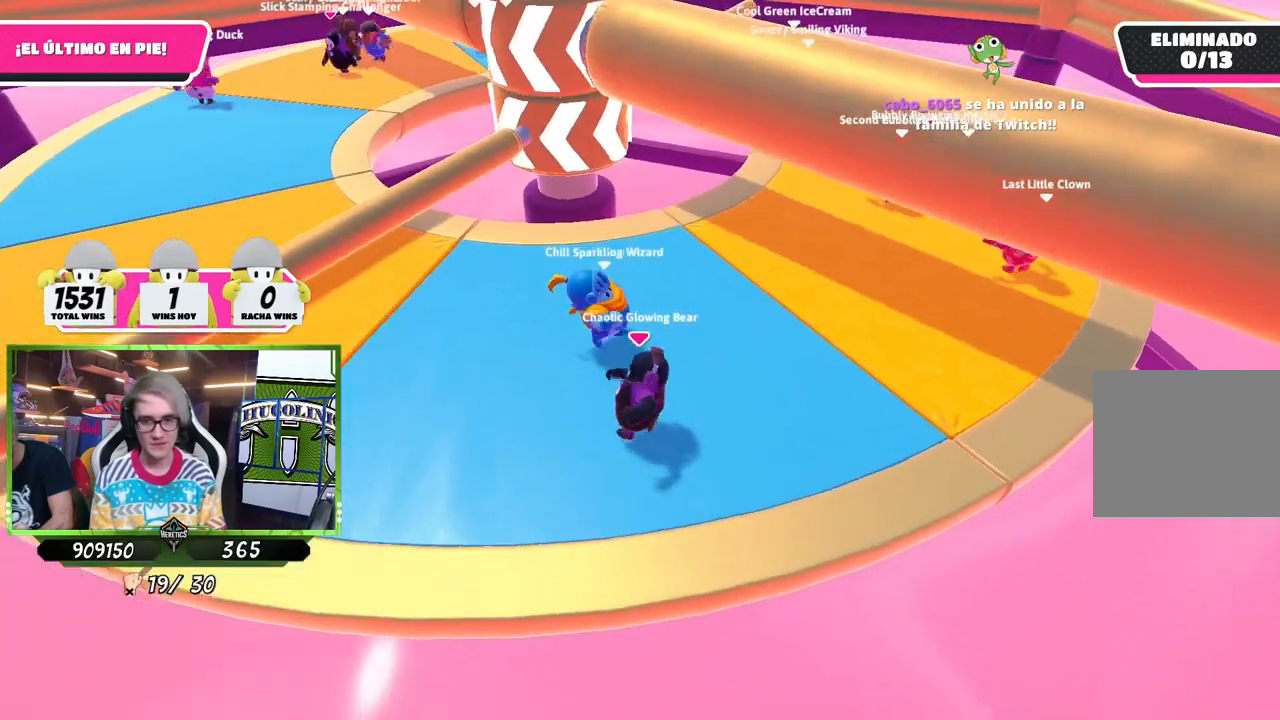
{"buttons": [], "left_stick": "up-left", "right_stick": "center", "events": [[317, "right_stick", "right"], [467, "right_stick", "center"]]}
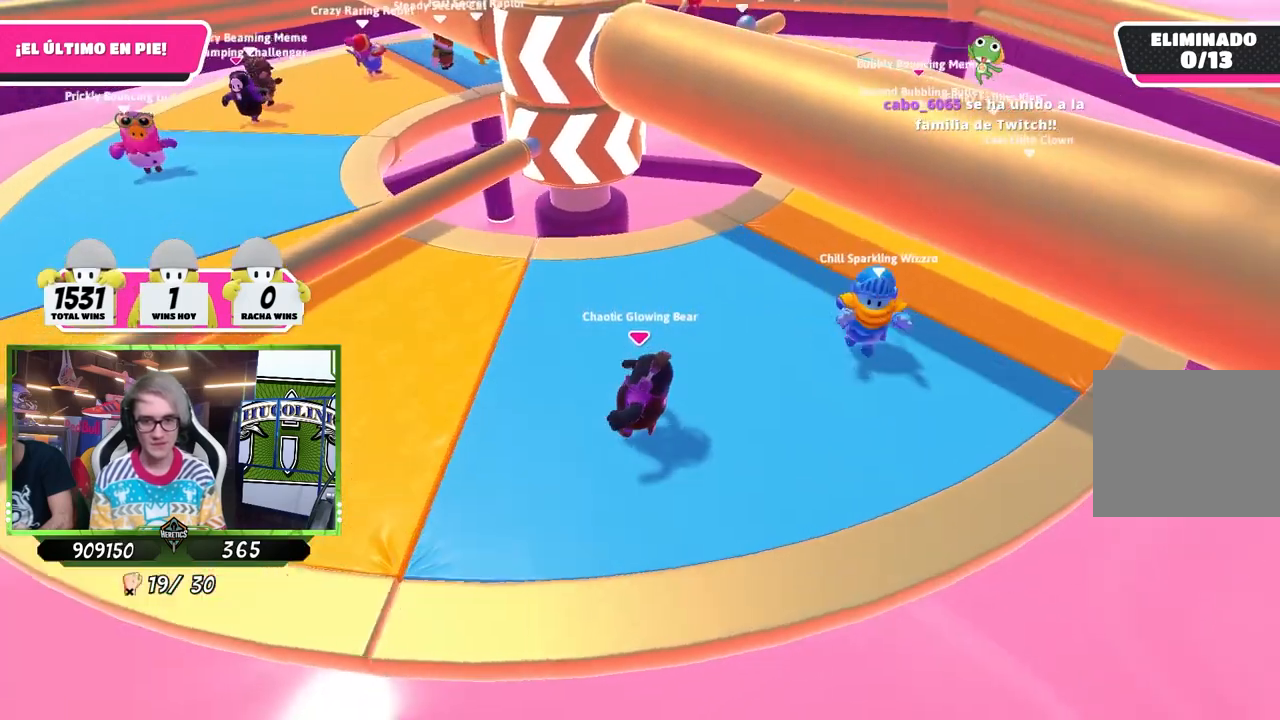
{"buttons": [], "left_stick": "down-right", "right_stick": "center", "events": [[217, "left_stick", "down"], [350, "left_stick", "down-right"]]}
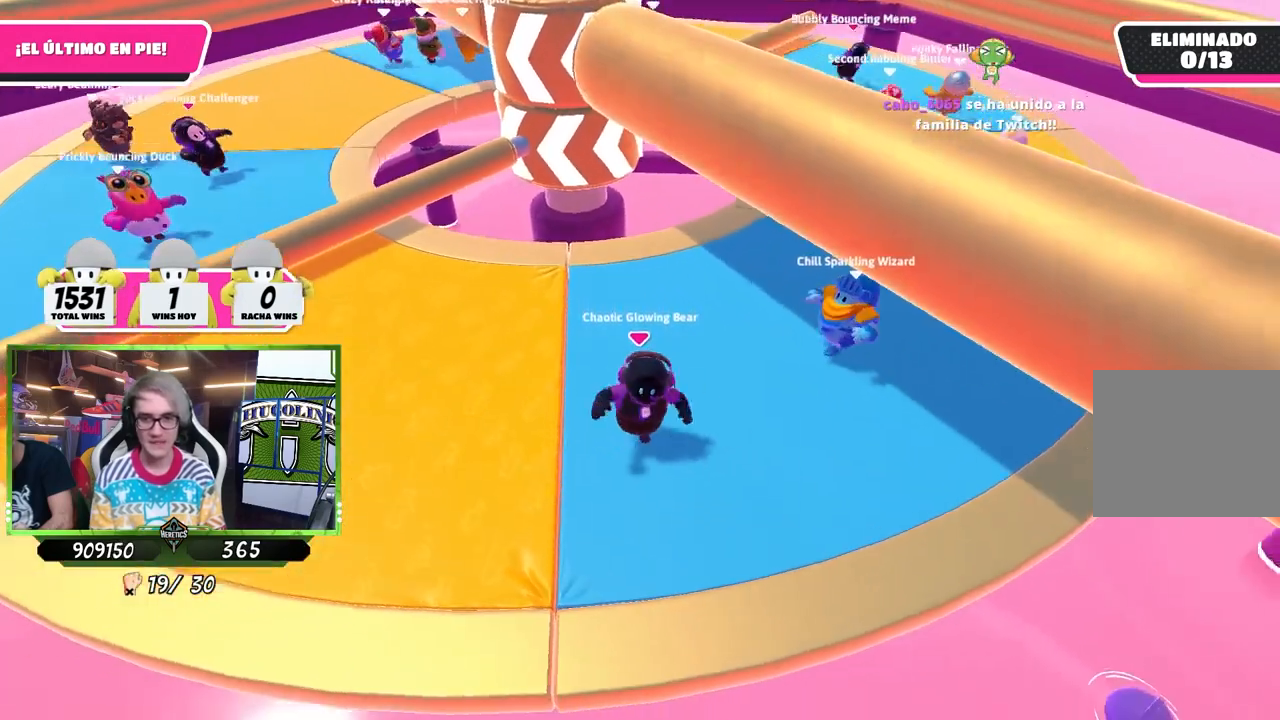
{"buttons": [], "left_stick": "up-right", "right_stick": "center", "events": [[50, "right_stick", "left"], [150, "right_stick", "center"], [217, "left_stick", "right"], [417, "left_stick", "up-right"]]}
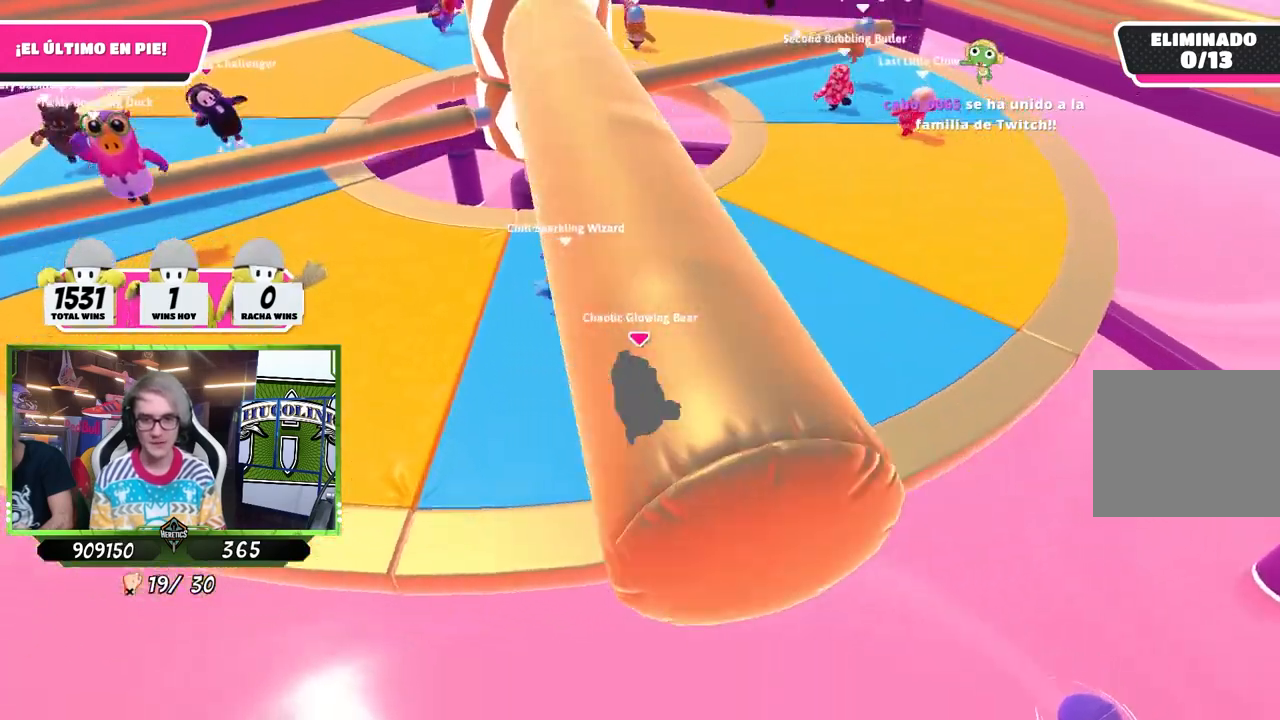
{"buttons": [], "left_stick": "up-right", "right_stick": "left", "events": [[250, "right_stick", "left"]]}
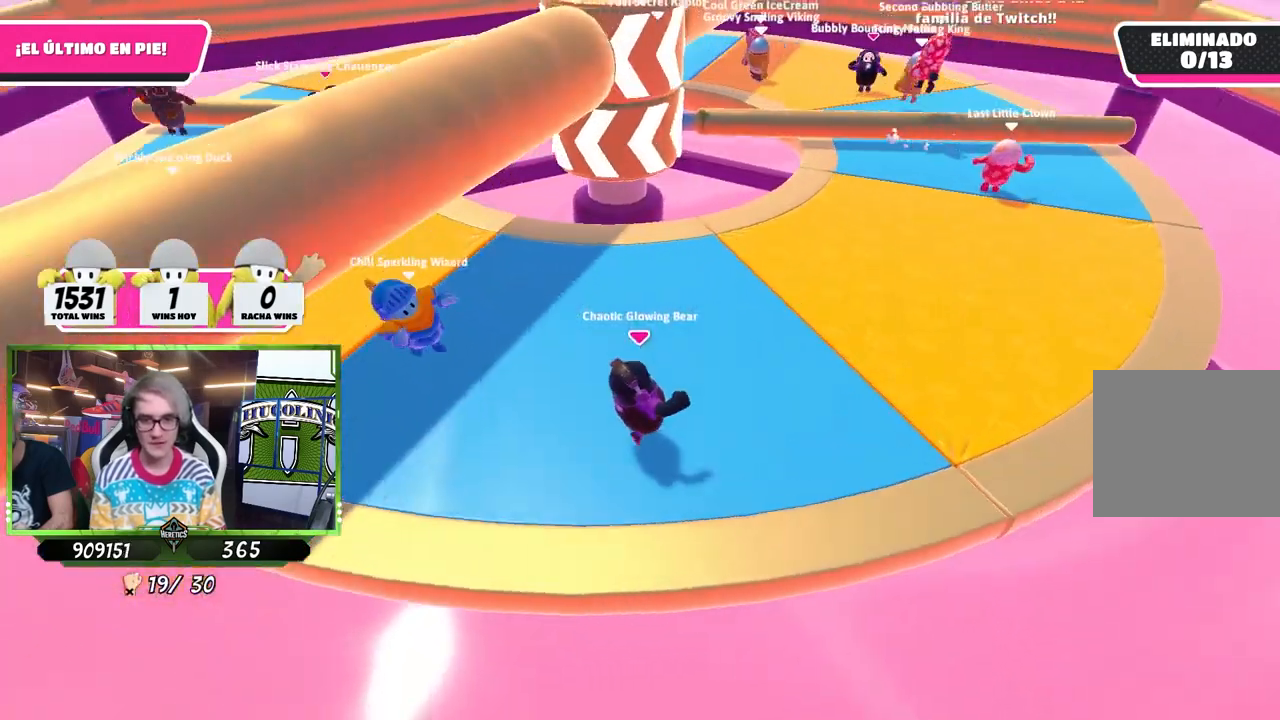
{"buttons": [], "left_stick": "up-right", "right_stick": "center", "events": [[33, "right_stick", "center"]]}
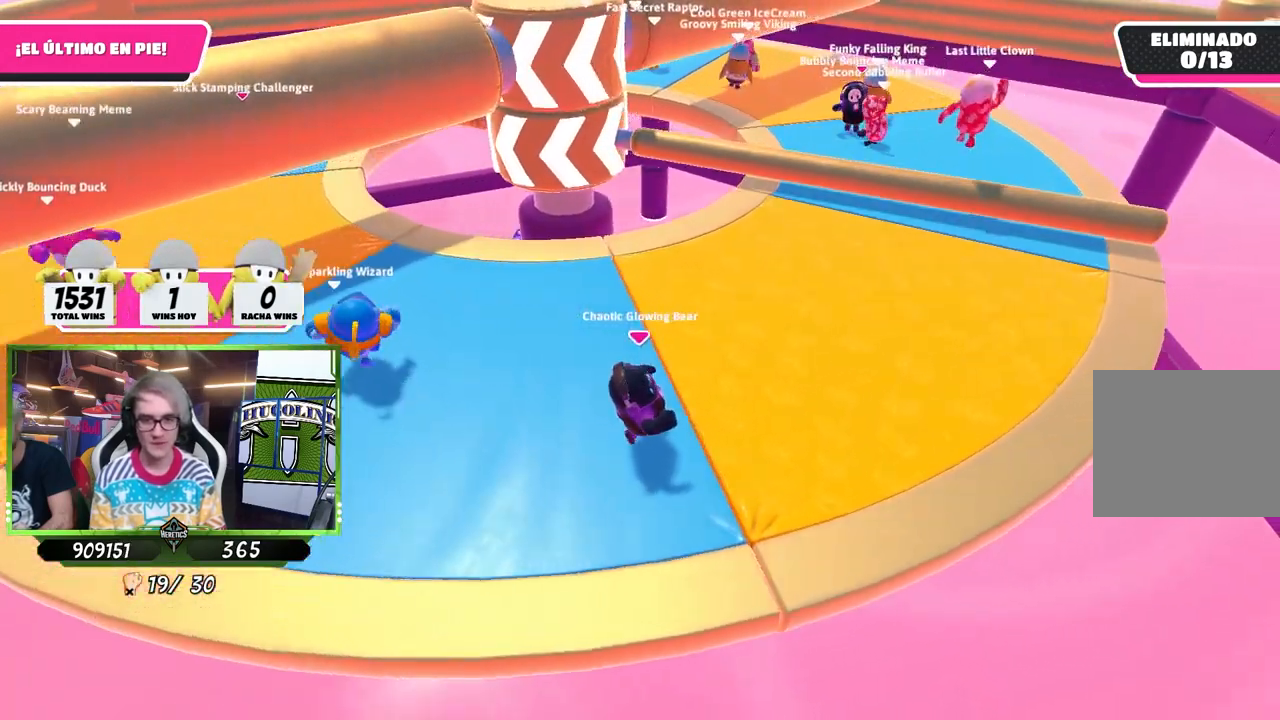
{"buttons": [], "left_stick": "up-right", "right_stick": "center", "events": [[117, "right_stick", "left"], [183, "right_stick", "center"]]}
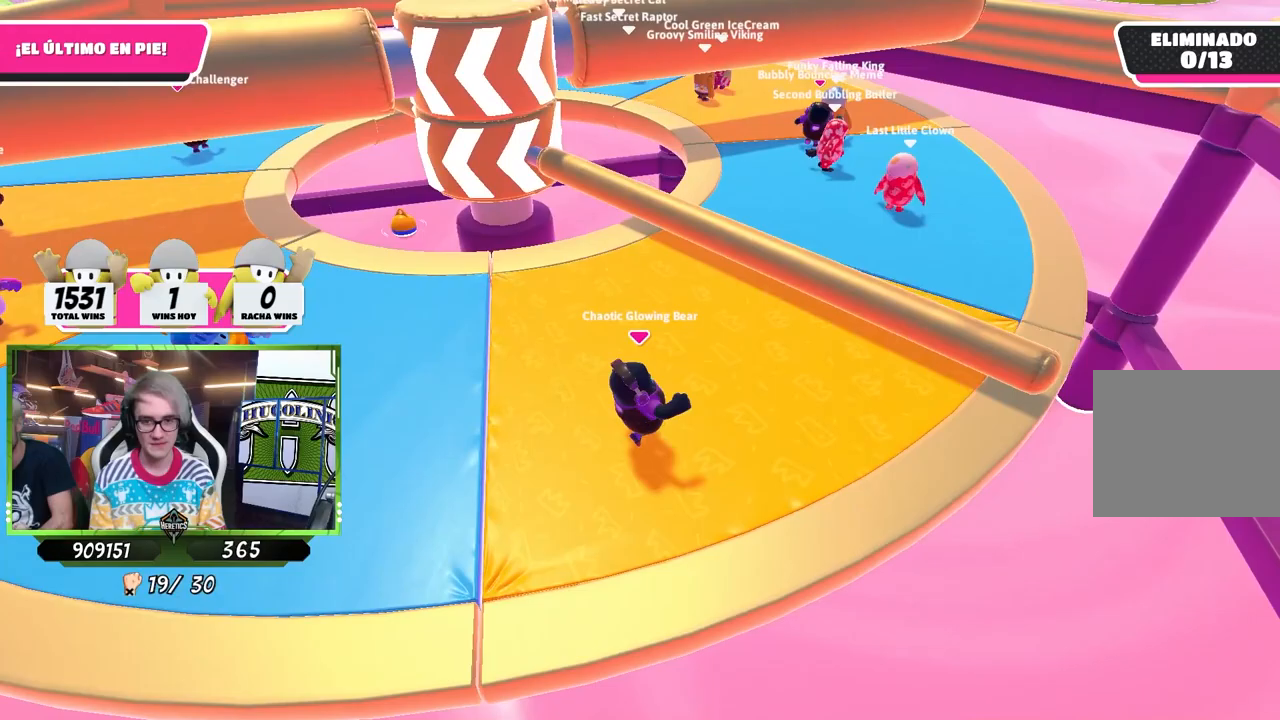
{"buttons": [], "left_stick": "down-left", "right_stick": "up-left", "events": [[100, "CROSS", "down"], [217, "CROSS", "up"], [350, "left_stick", "center"], [450, "right_stick", "up-left"], [483, "left_stick", "down-left"]]}
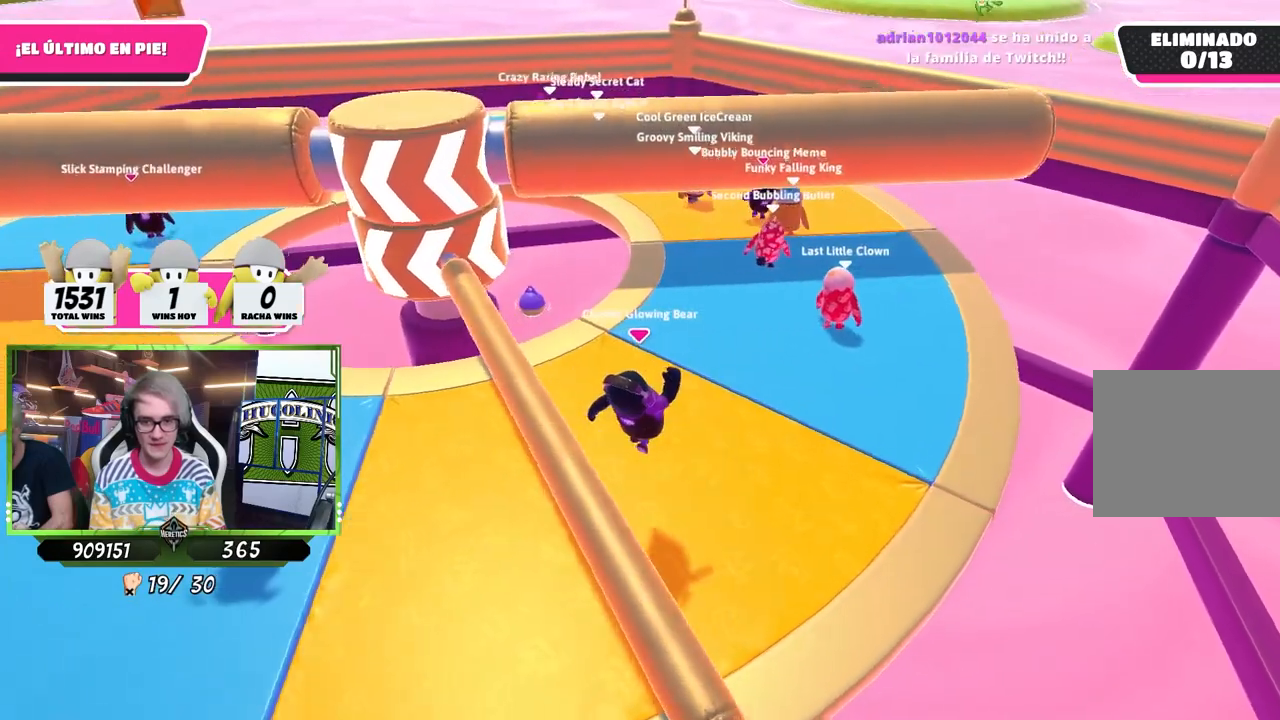
{"buttons": [], "left_stick": "down-right", "right_stick": "left", "events": [[150, "left_stick", "center"], [250, "left_stick", "up-right"], [317, "right_stick", "left"], [483, "left_stick", "down-right"]]}
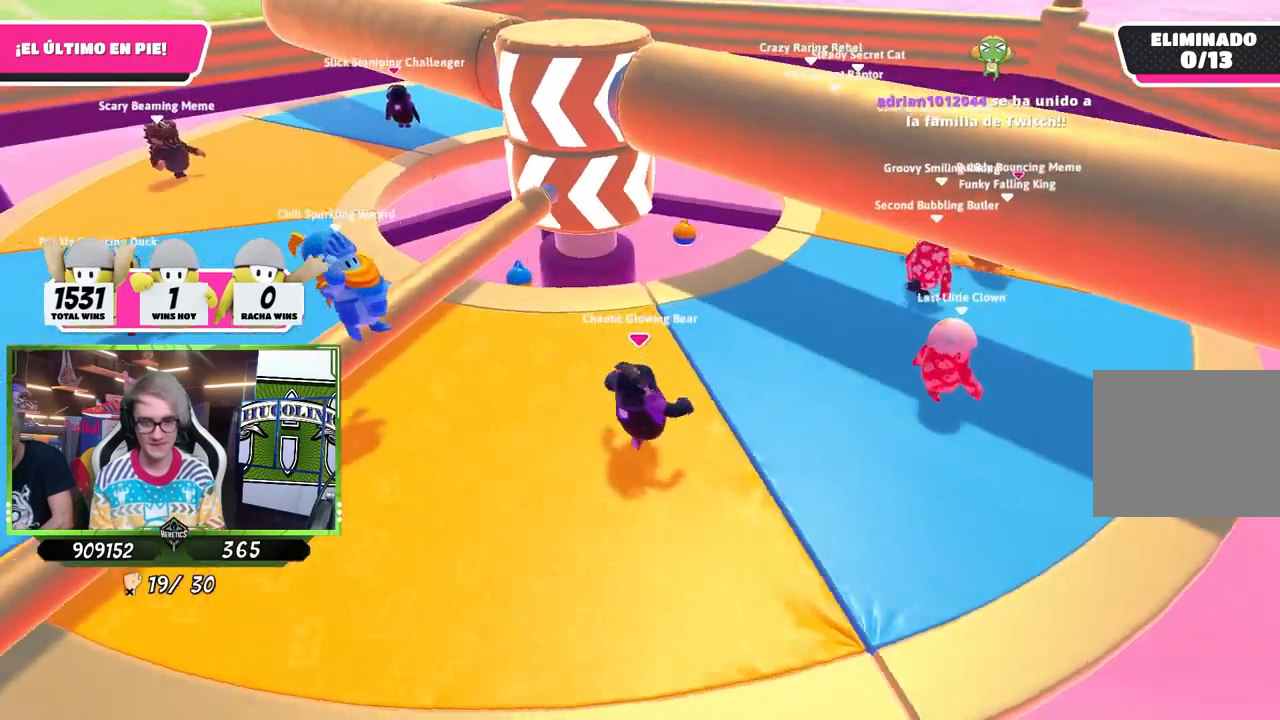
{"buttons": [], "left_stick": "left", "right_stick": "center", "events": [[17, "right_stick", "center"], [150, "left_stick", "down"], [250, "left_stick", "down-left"], [350, "left_stick", "left"]]}
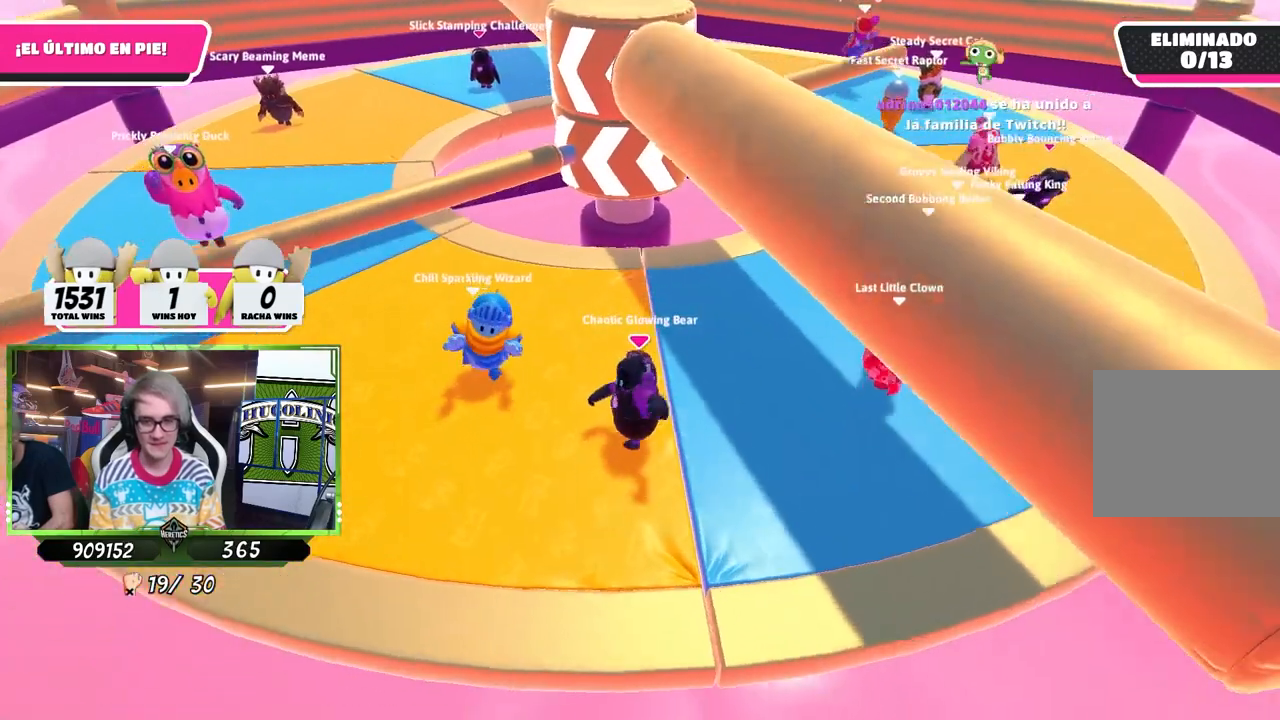
{"buttons": [], "left_stick": "up-left", "right_stick": "center", "events": [[217, "left_stick", "up"], [483, "left_stick", "up-left"]]}
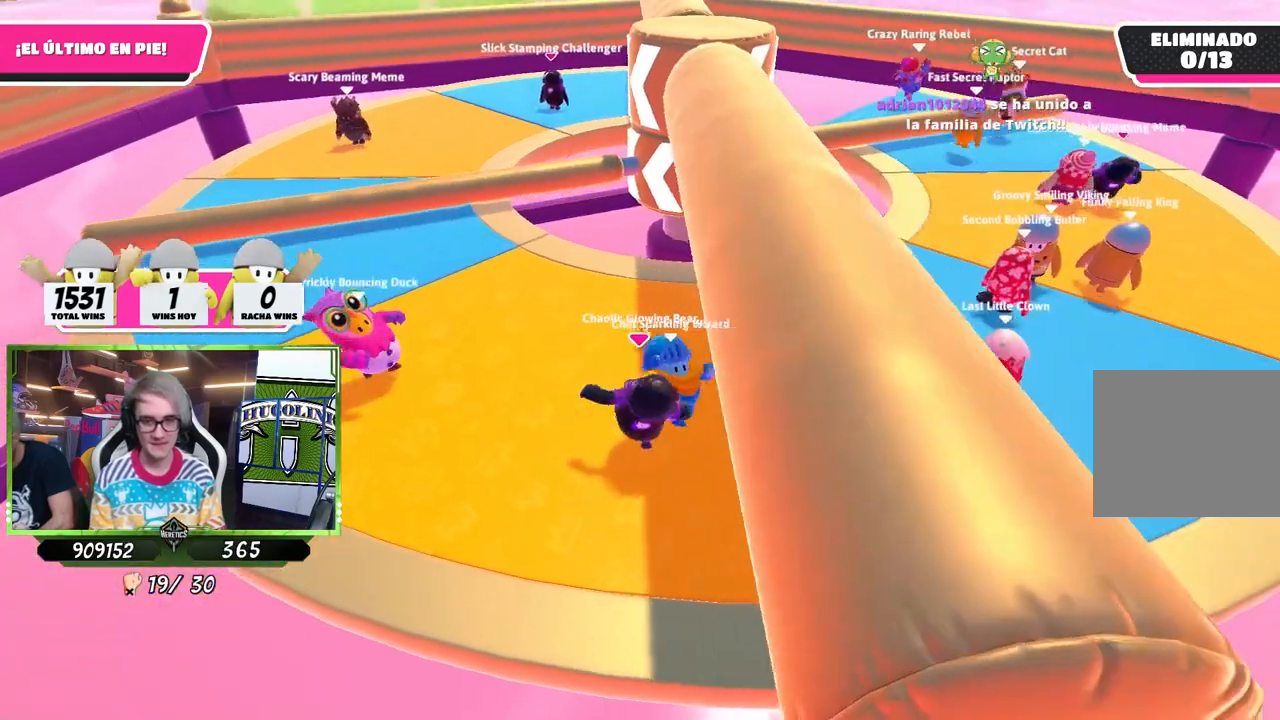
{"buttons": [], "left_stick": "up-left", "right_stick": "center", "events": []}